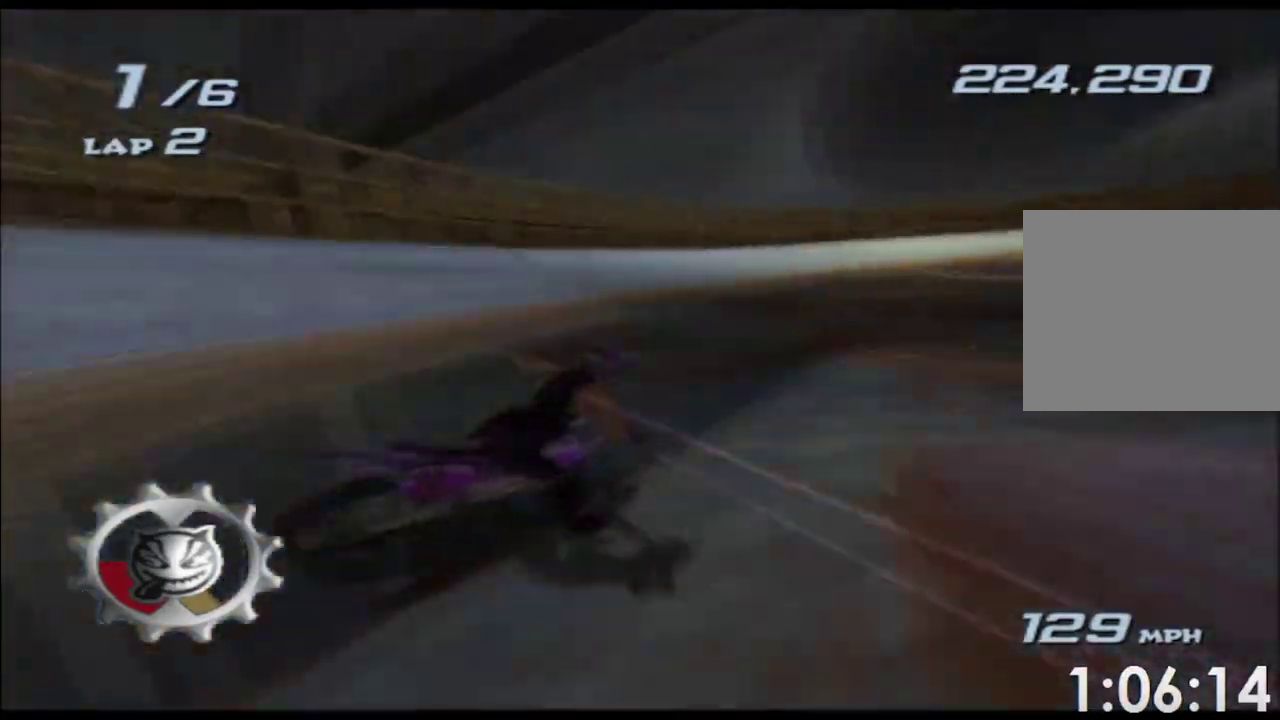
Gameplay with a controller (Xbox layout); each line is a JSON object with the inputs held at the frame after it. "events" lists button and stick changes between this image and that frame as [ms after this image, input, new state], when the widget could be followed in between. Not read: L3 R3 right_stick.
{"buttons": ["A", "X"], "left_stick": "right", "events": []}
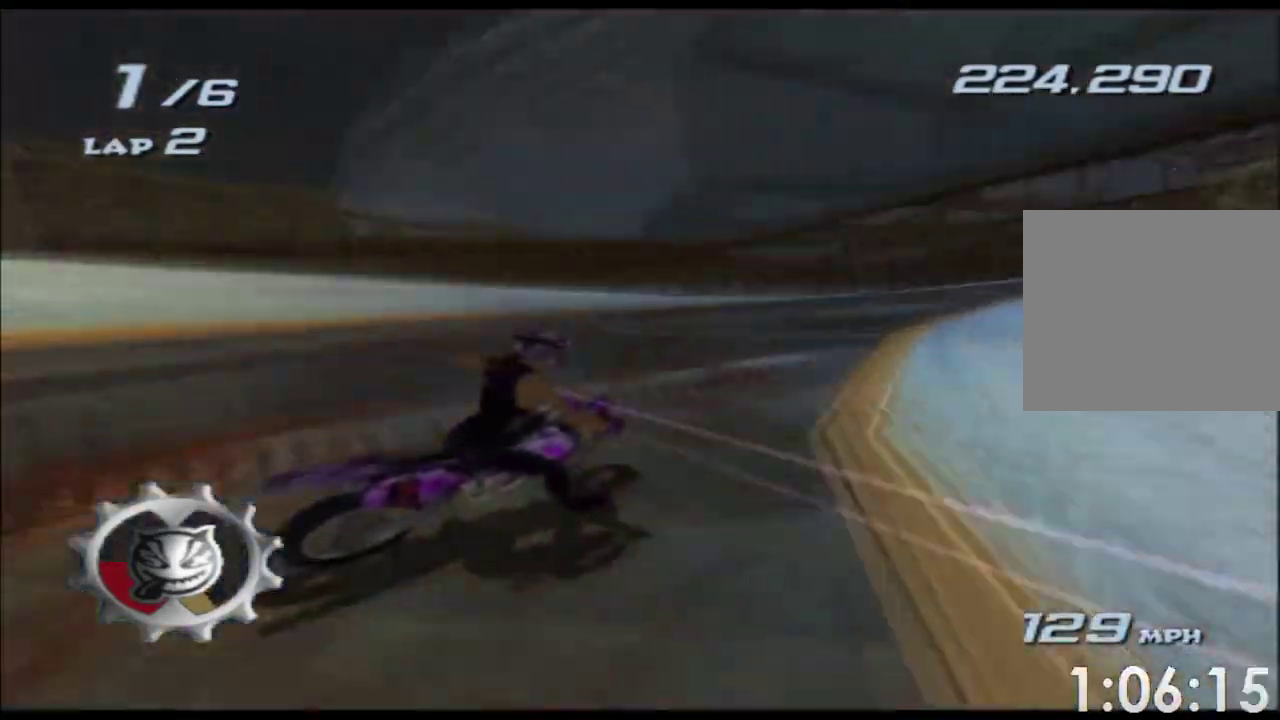
{"buttons": ["A", "X"], "left_stick": "right", "events": [[217, "left_stick", "center"], [400, "left_stick", "right"]]}
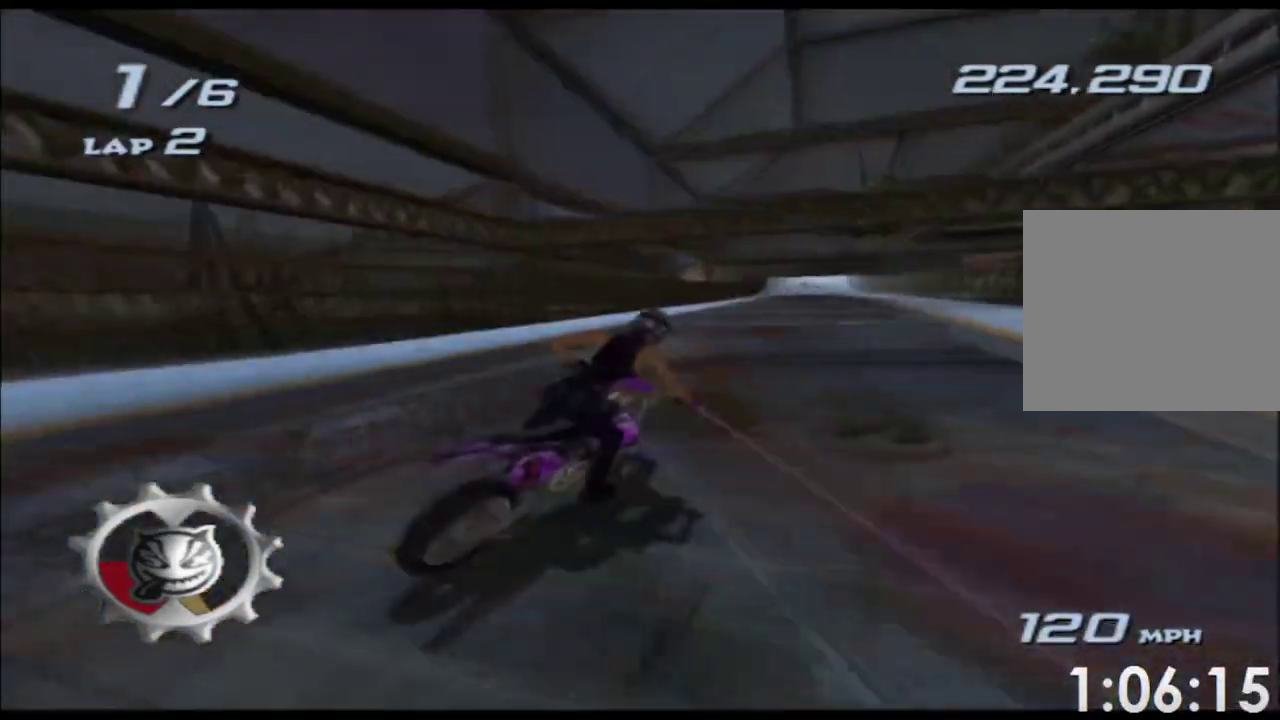
{"buttons": ["A", "X"], "left_stick": "center", "events": [[50, "left_stick", "center"], [383, "left_stick", "right"], [500, "left_stick", "center"]]}
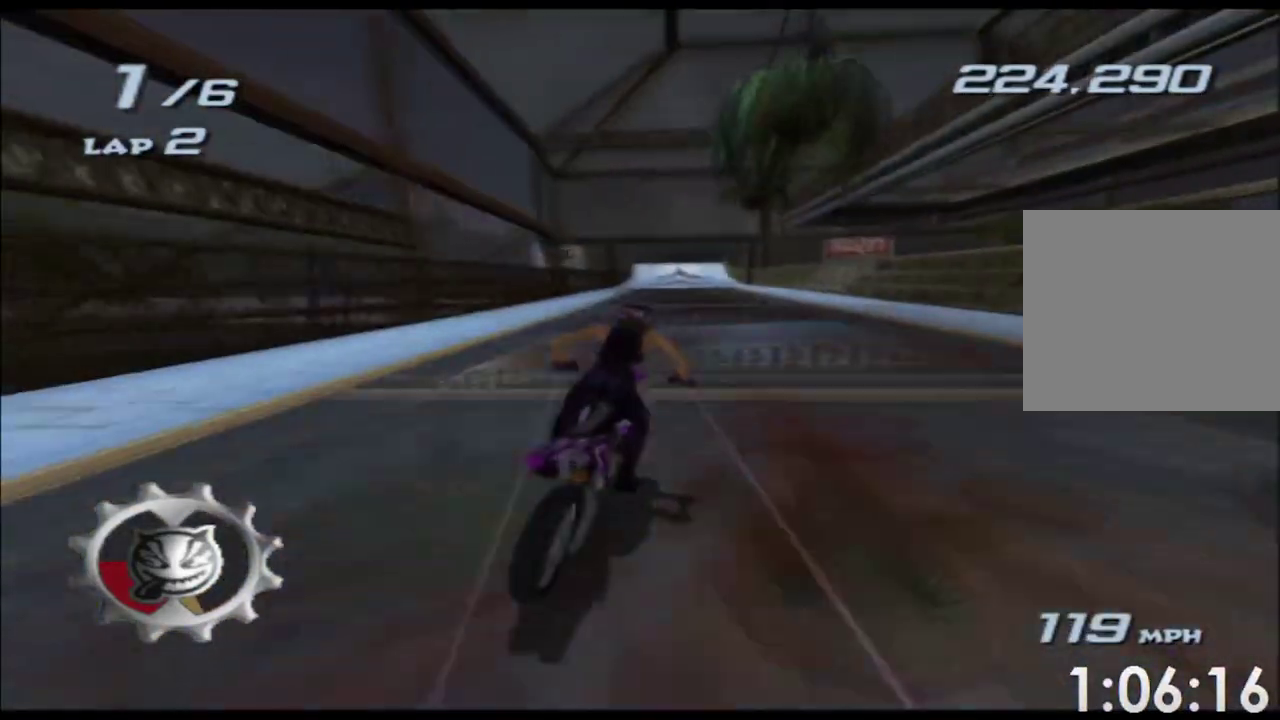
{"buttons": ["A", "X"], "left_stick": "center", "events": []}
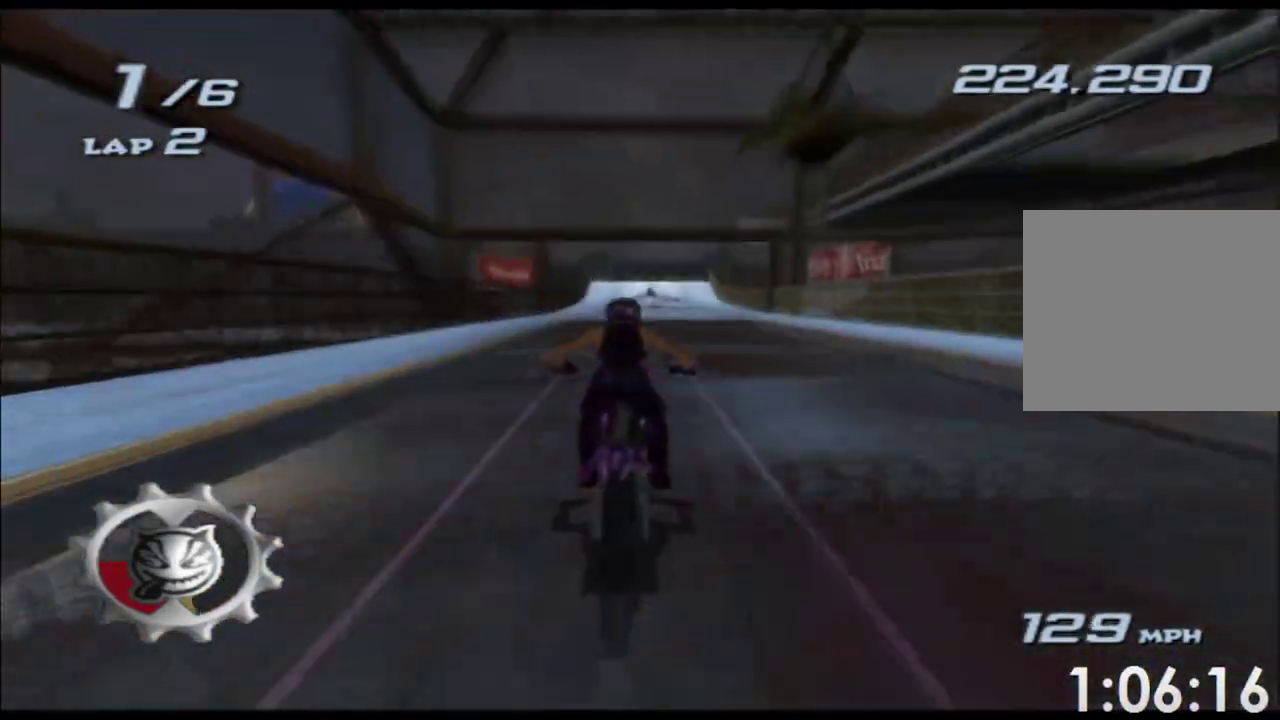
{"buttons": ["A", "X"], "left_stick": "center", "events": [[350, "left_stick", "right"], [483, "left_stick", "center"]]}
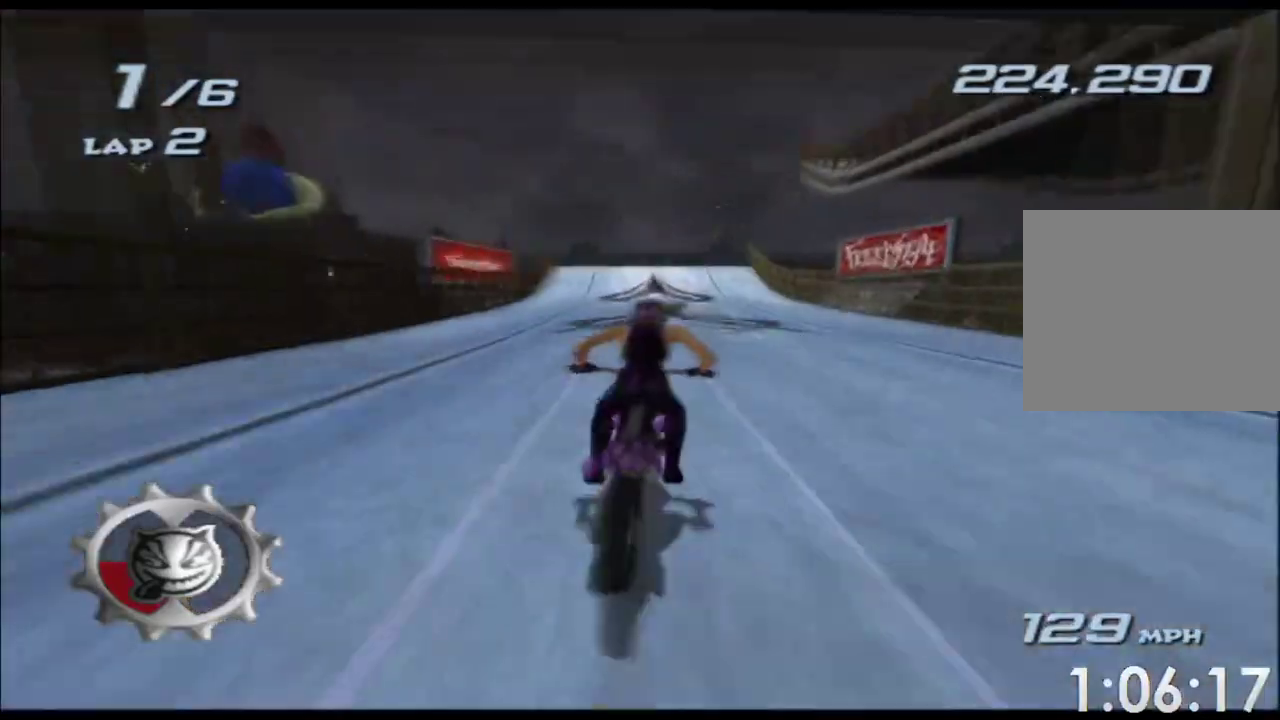
{"buttons": ["A", "X"], "left_stick": "center", "events": []}
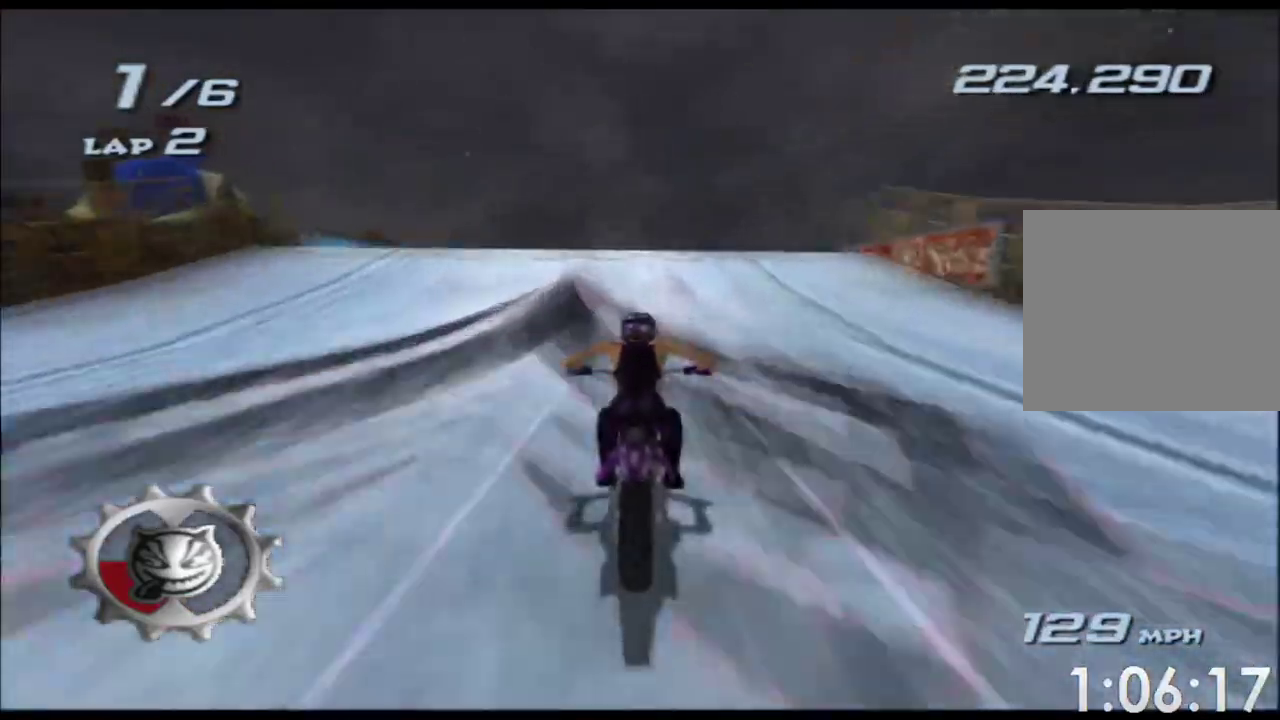
{"buttons": ["A", "X", "L2", "R2"], "left_stick": "center", "events": [[117, "L2", "down"], [167, "R2", "down"]]}
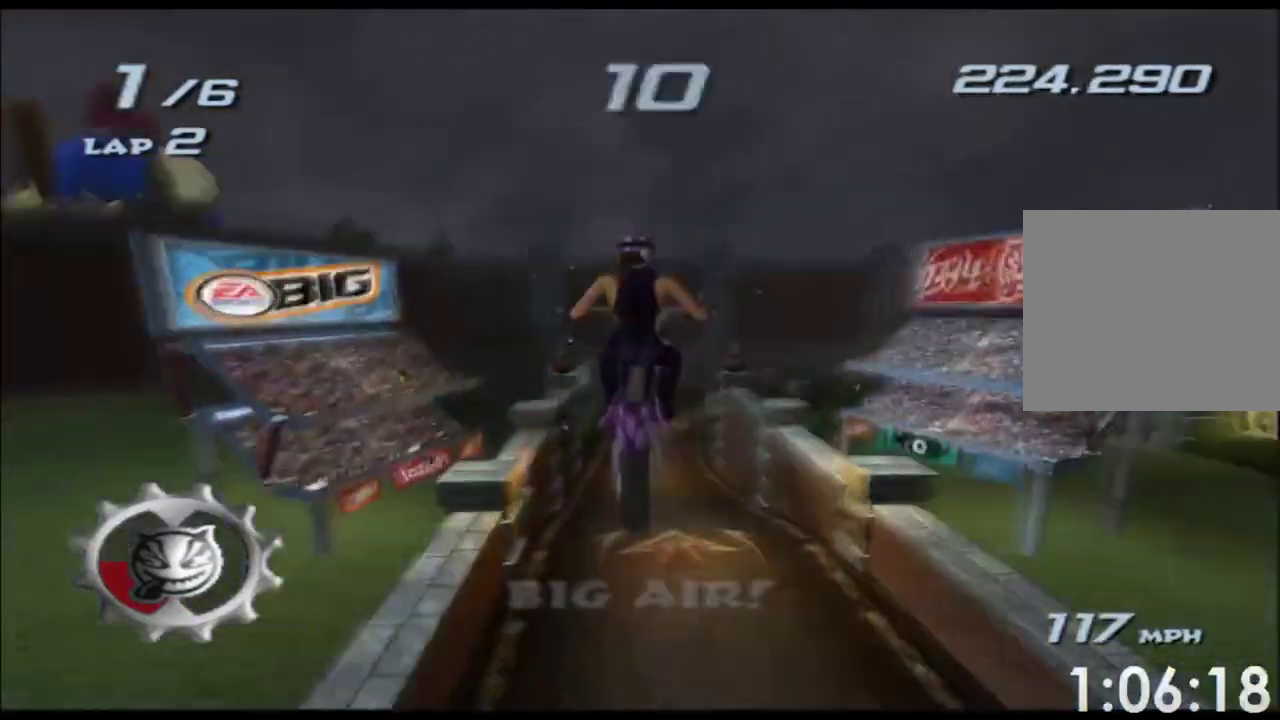
{"buttons": ["A", "X", "L2", "R2"], "left_stick": "center", "events": [[100, "left_stick", "left"], [267, "left_stick", "up"], [417, "left_stick", "center"]]}
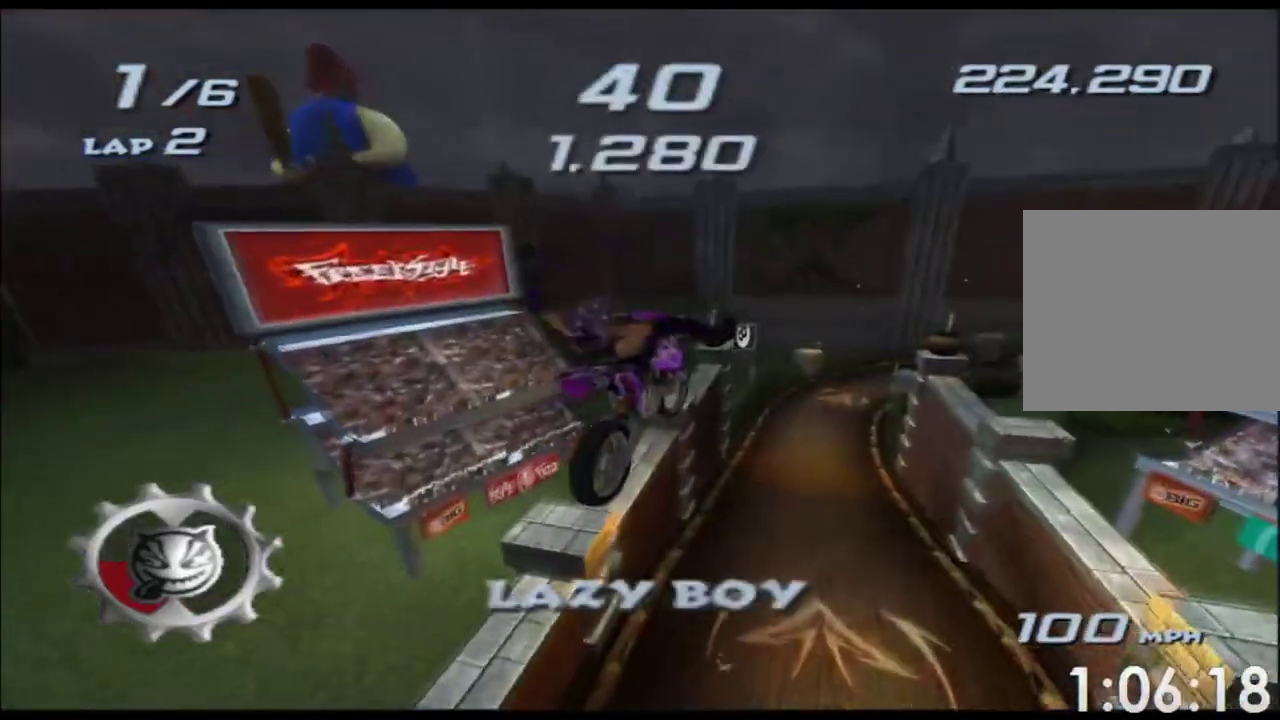
{"buttons": ["A", "X", "L2", "R2"], "left_stick": "up", "events": [[250, "left_stick", "up"]]}
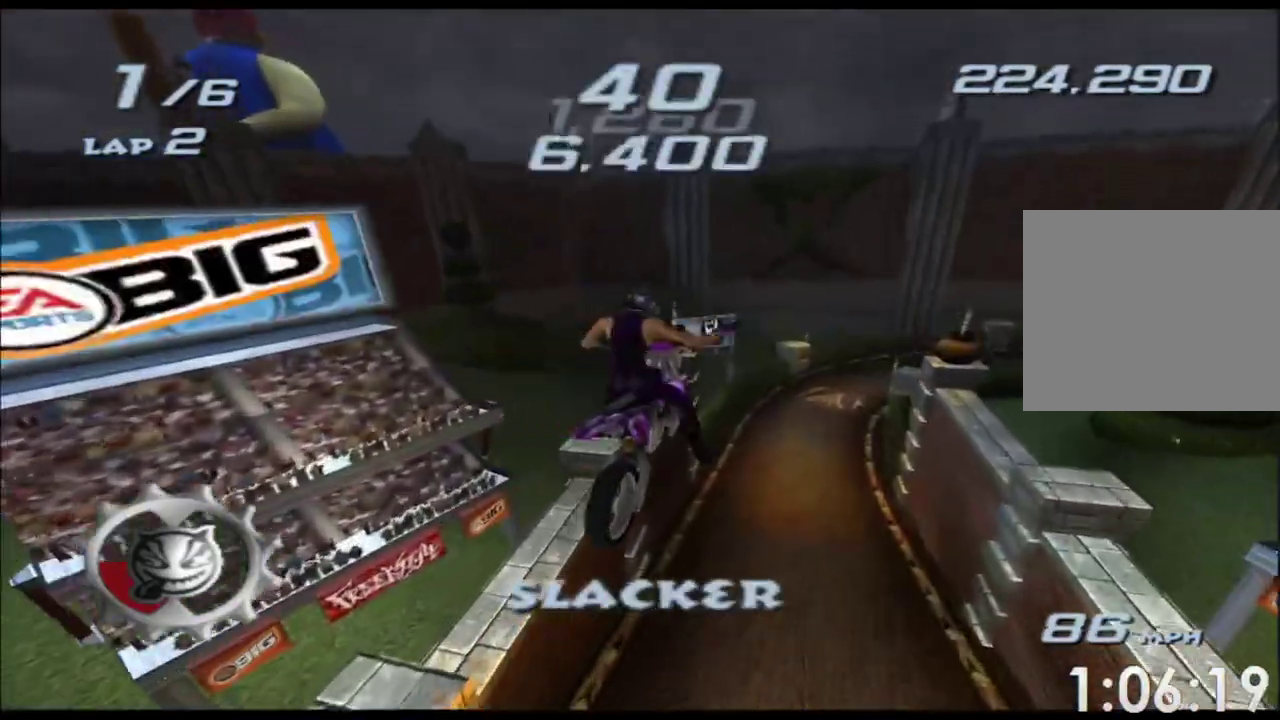
{"buttons": ["A", "X"], "left_stick": "up", "events": [[67, "L2", "up"], [67, "R2", "up"]]}
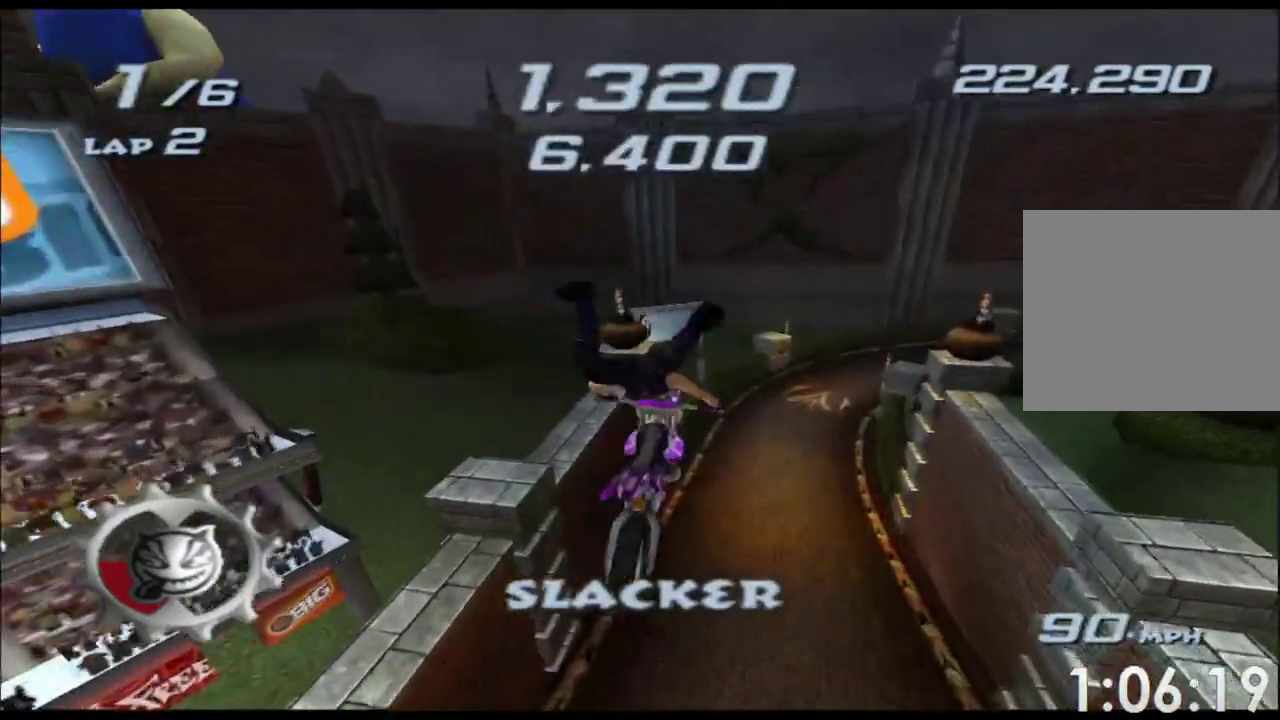
{"buttons": ["A", "X"], "left_stick": "center", "events": [[183, "left_stick", "center"]]}
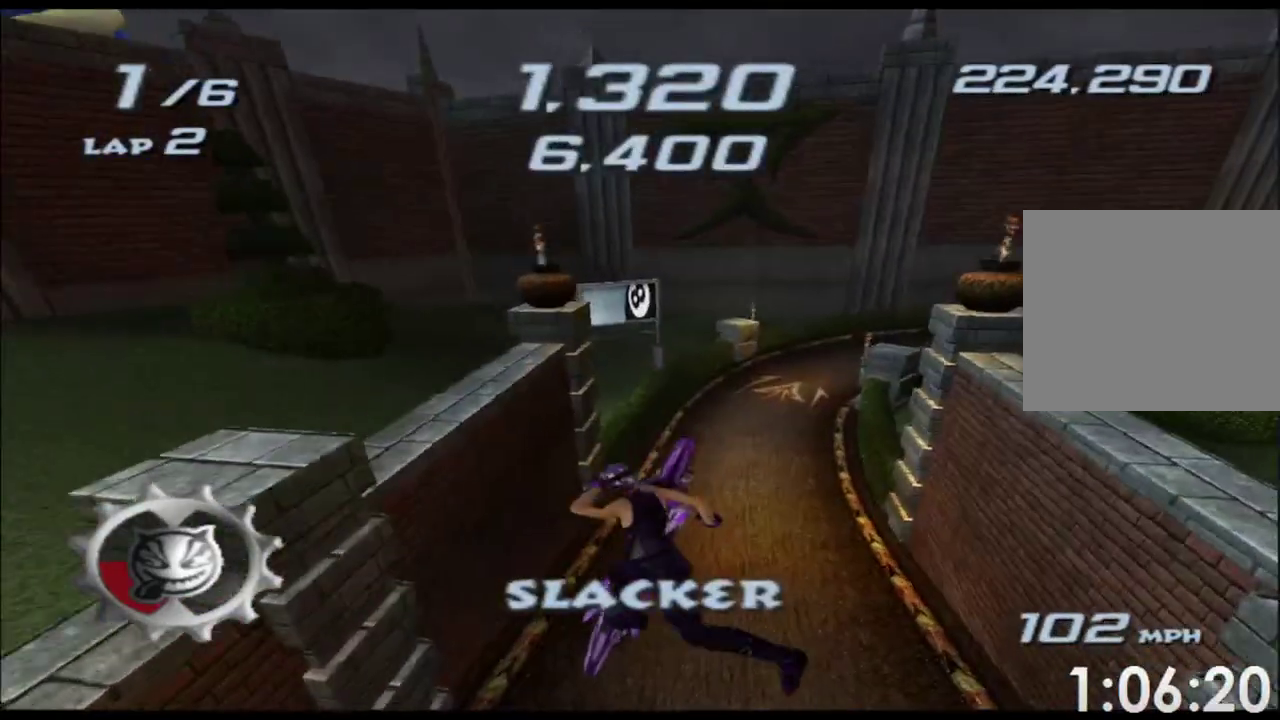
{"buttons": ["A", "X"], "left_stick": "center", "events": []}
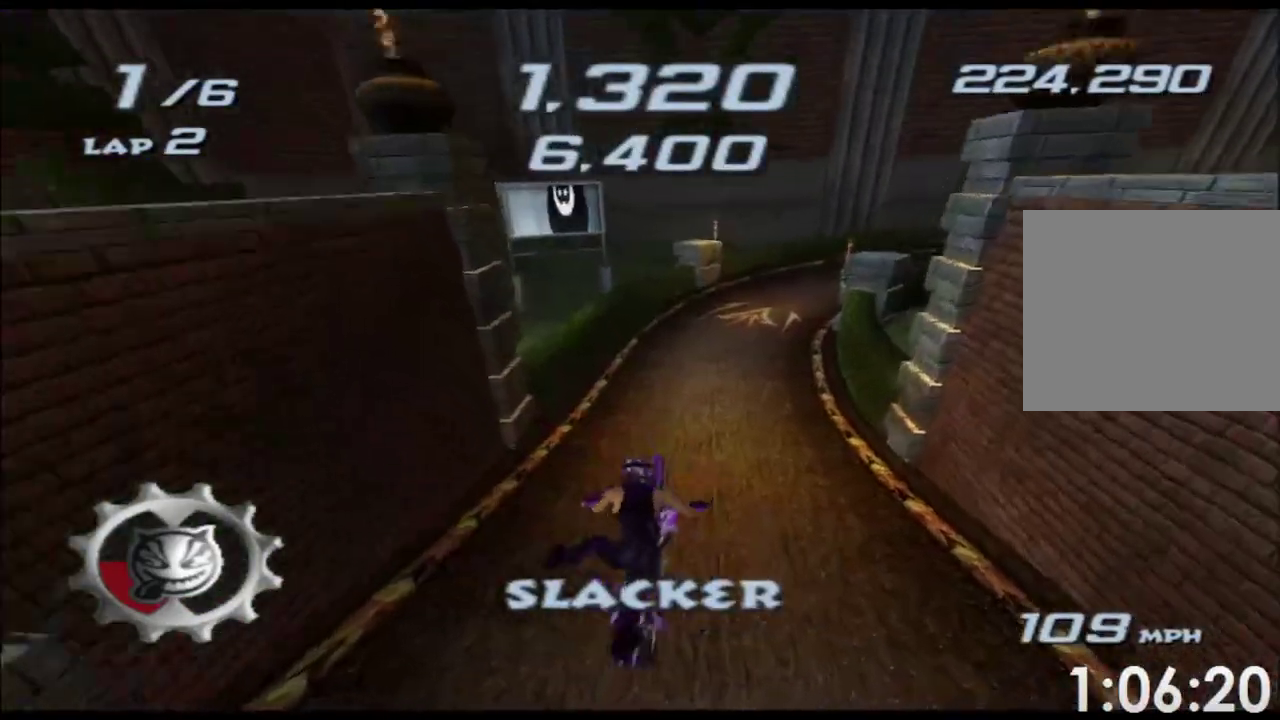
{"buttons": ["A", "X"], "left_stick": "center", "events": []}
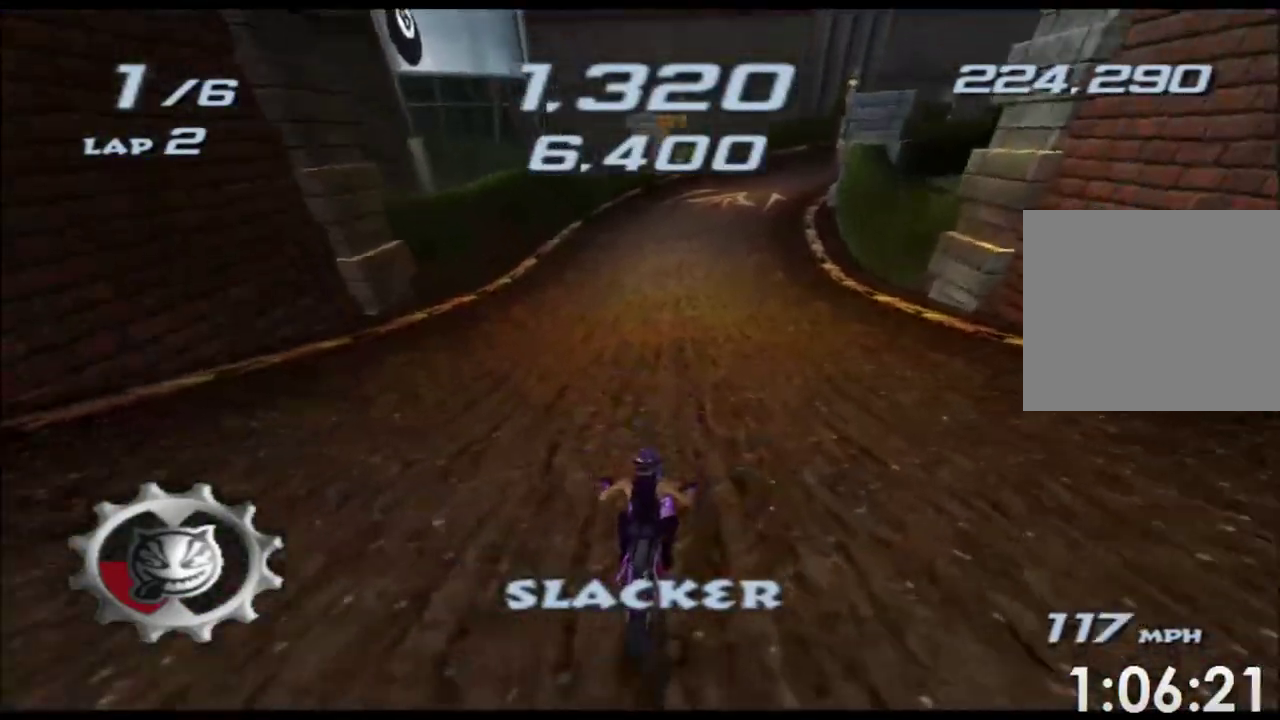
{"buttons": ["A", "X"], "left_stick": "center", "events": []}
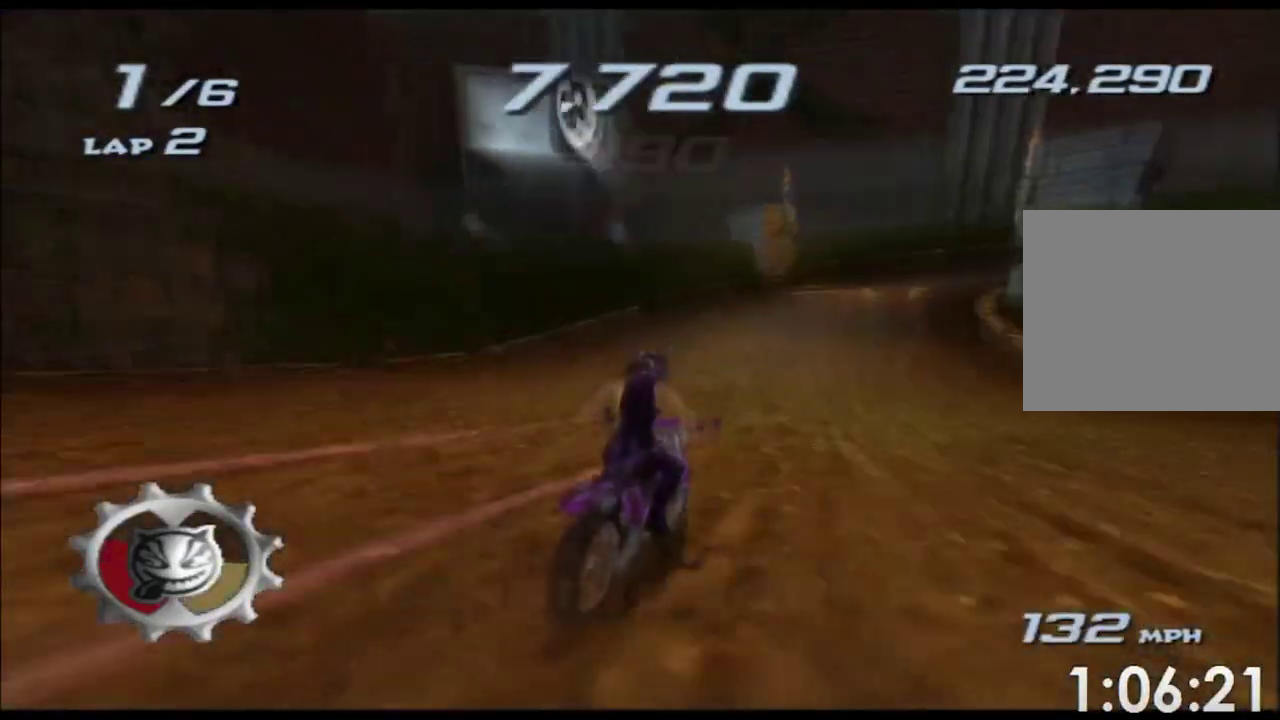
{"buttons": ["A", "X"], "left_stick": "right", "events": [[467, "left_stick", "right"]]}
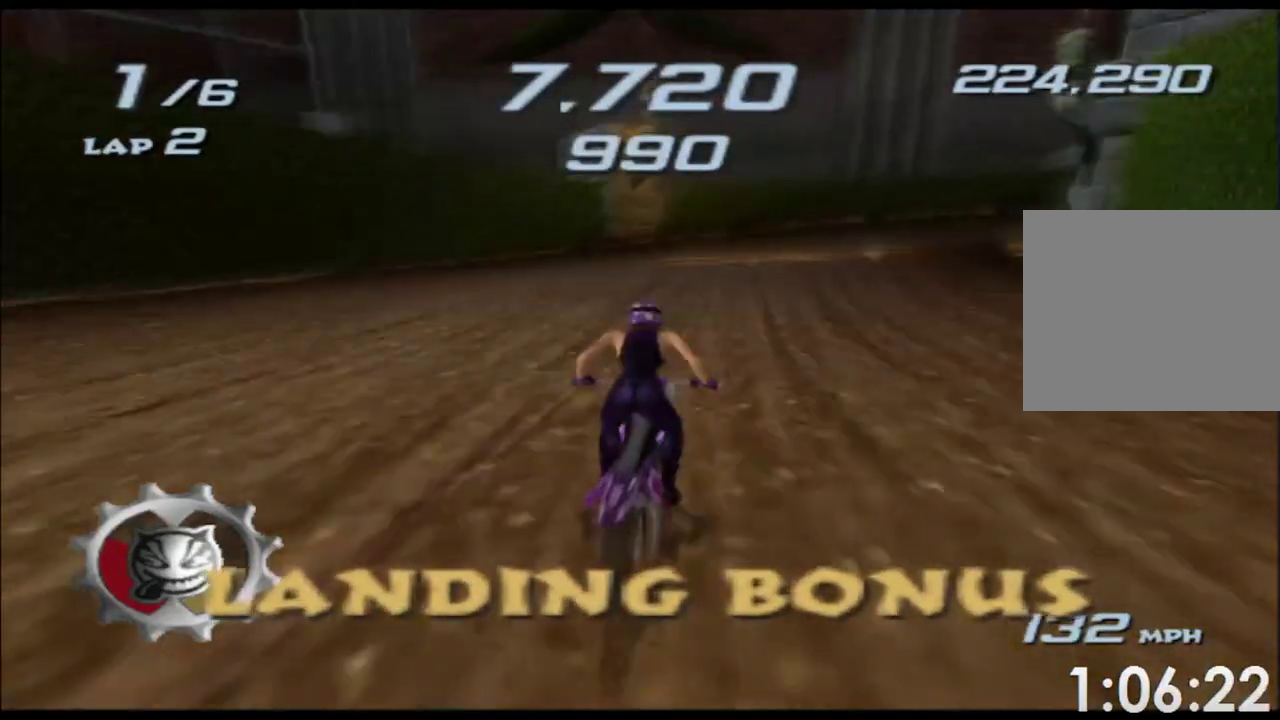
{"buttons": ["A", "X"], "left_stick": "right", "events": [[100, "left_stick", "center"], [167, "left_stick", "right"]]}
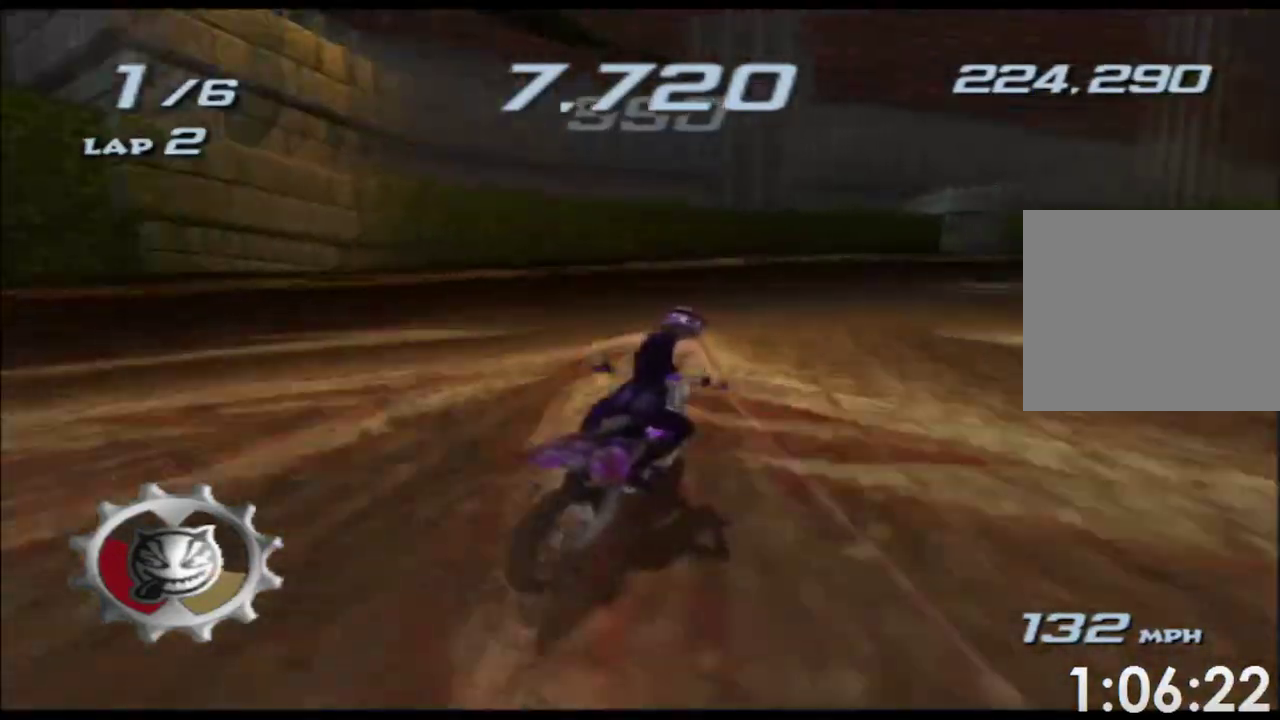
{"buttons": ["A", "X"], "left_stick": "center", "events": [[50, "left_stick", "center"], [133, "left_stick", "right"], [483, "left_stick", "center"]]}
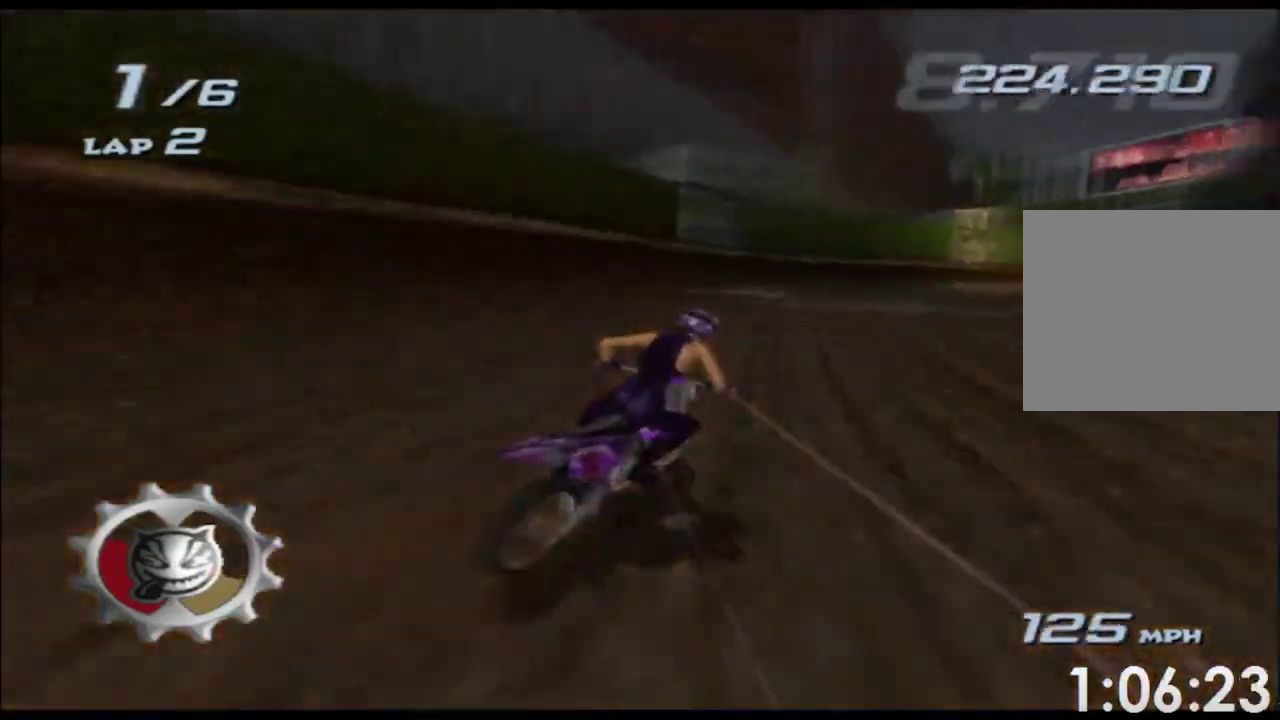
{"buttons": ["A", "X"], "left_stick": "center", "events": [[233, "left_stick", "right"], [483, "left_stick", "center"]]}
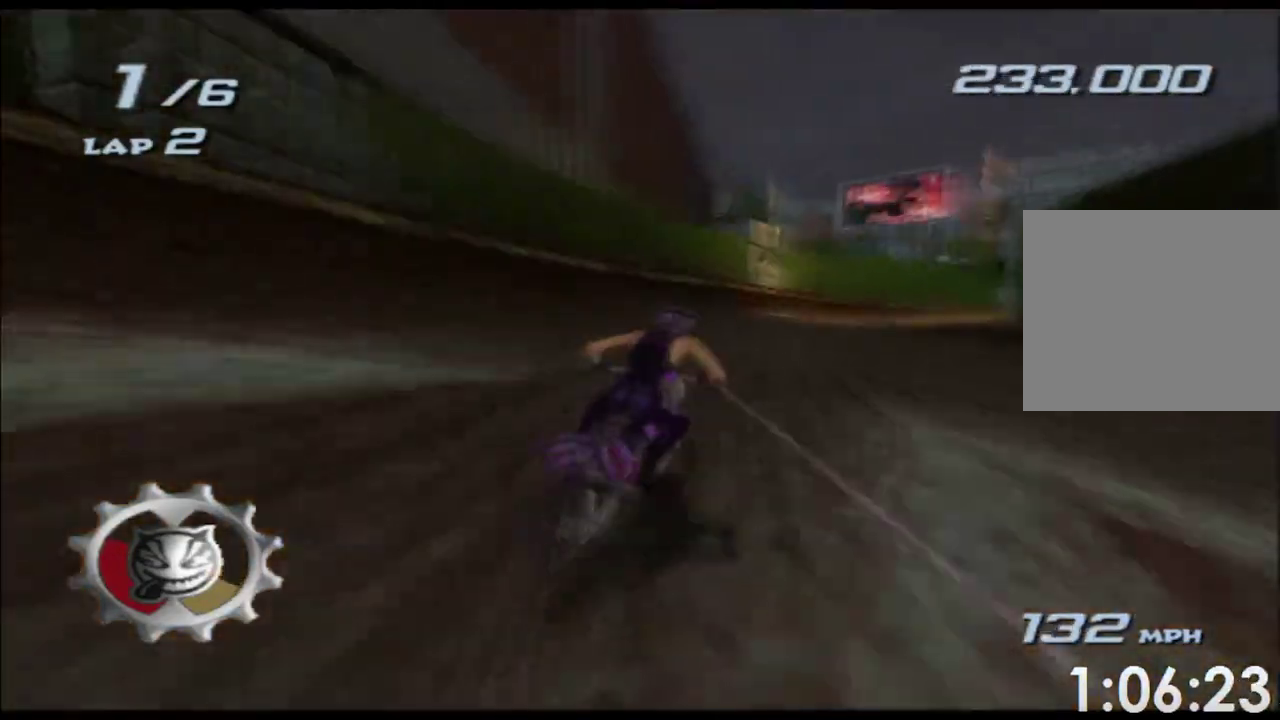
{"buttons": ["A", "X"], "left_stick": "center", "events": []}
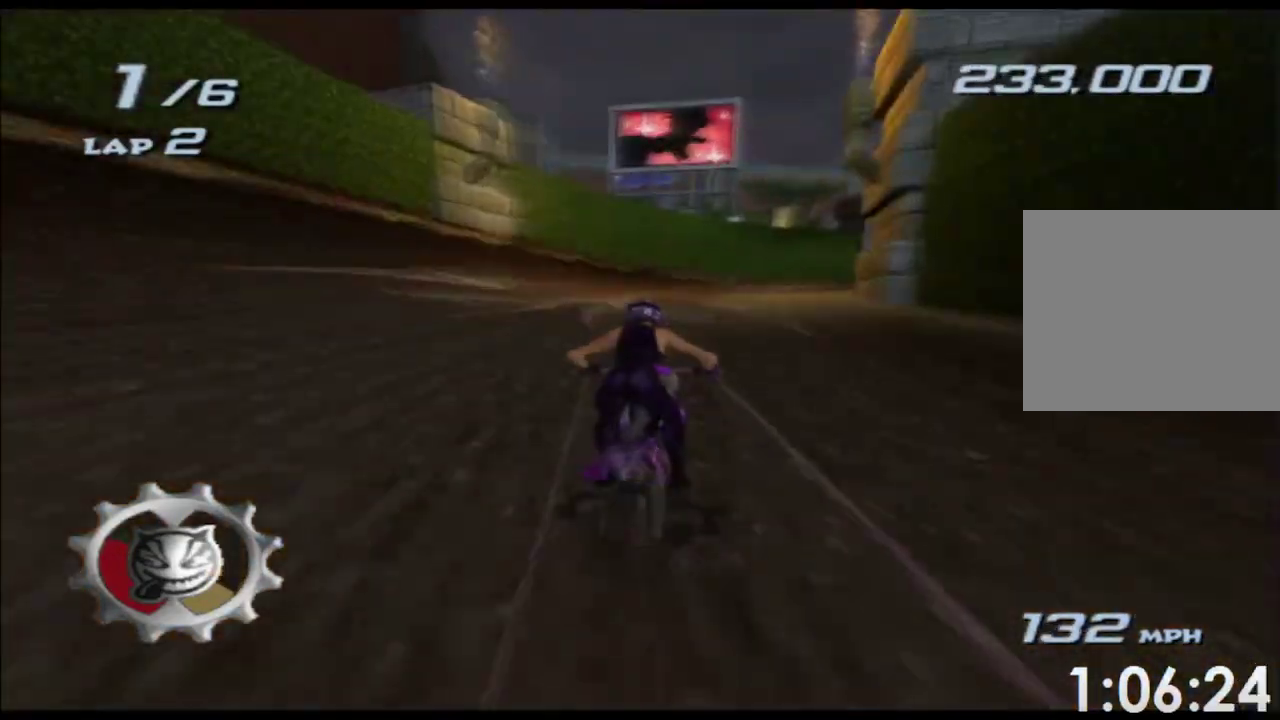
{"buttons": ["A", "X"], "left_stick": "right", "events": [[50, "left_stick", "left"], [117, "left_stick", "center"], [333, "left_stick", "right"]]}
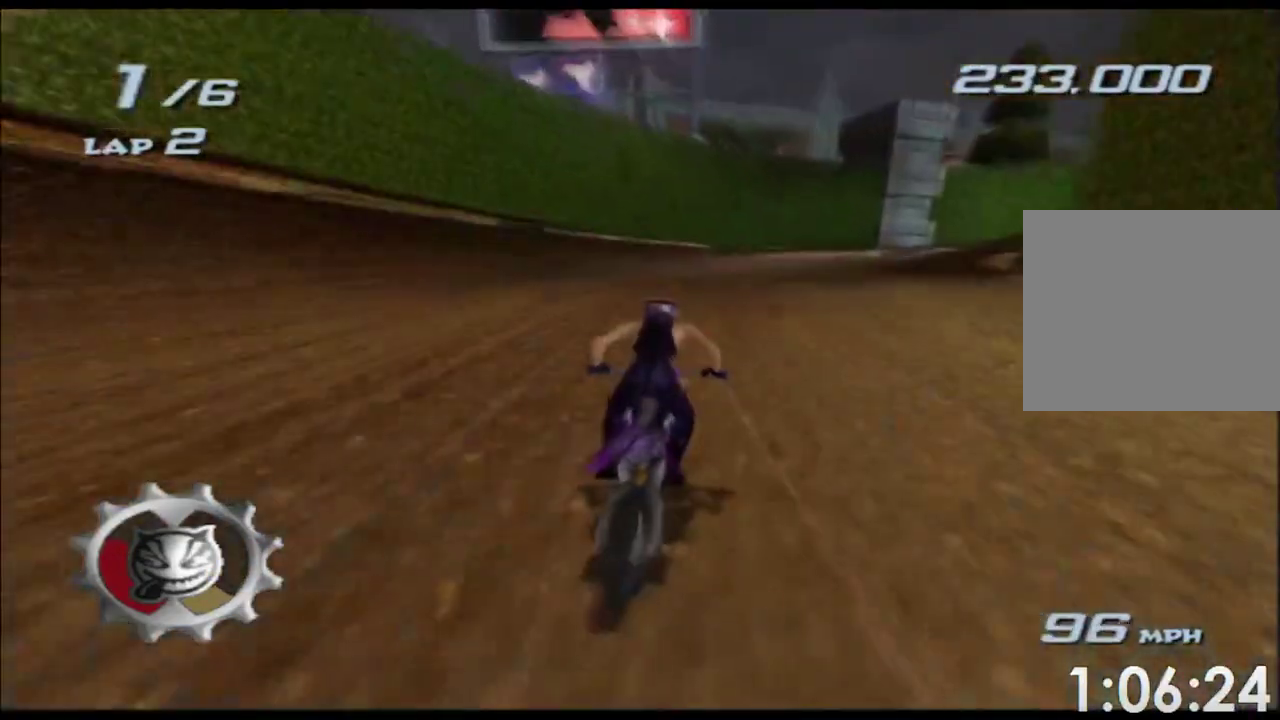
{"buttons": ["A", "X"], "left_stick": "right", "events": [[100, "left_stick", "center"], [283, "left_stick", "right"]]}
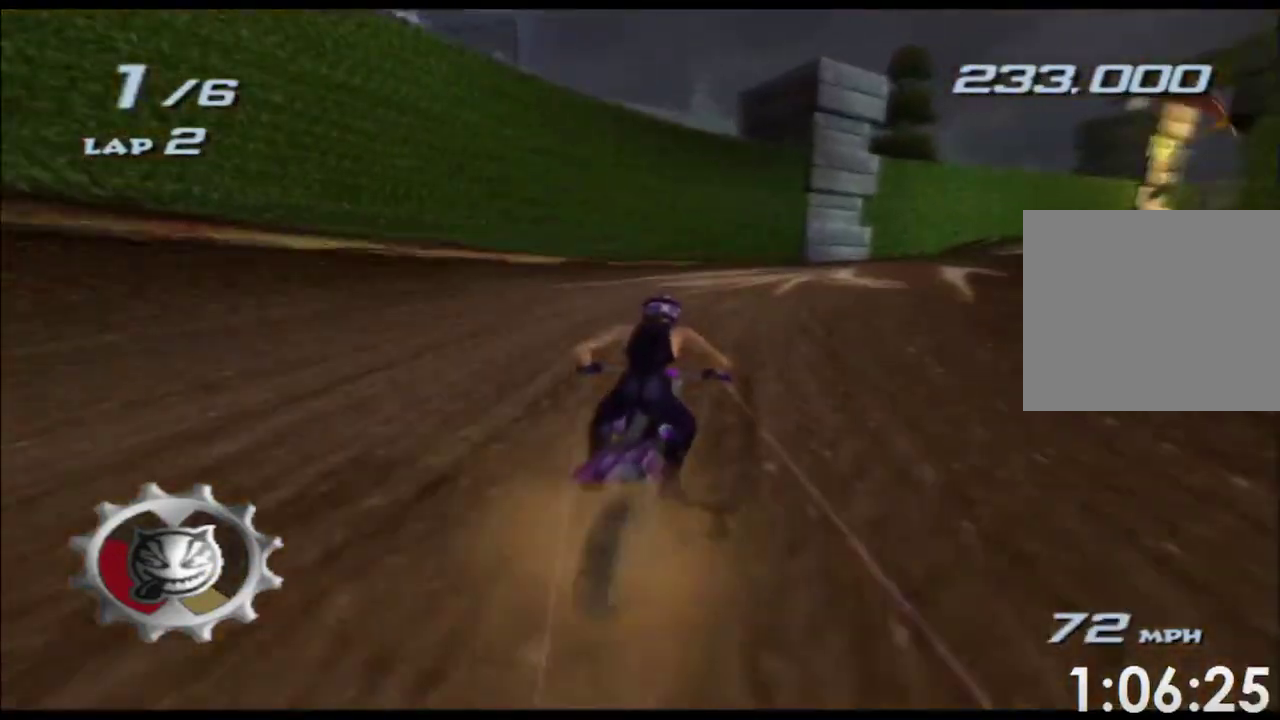
{"buttons": ["A", "X"], "left_stick": "right", "events": [[217, "left_stick", "center"], [467, "left_stick", "right"]]}
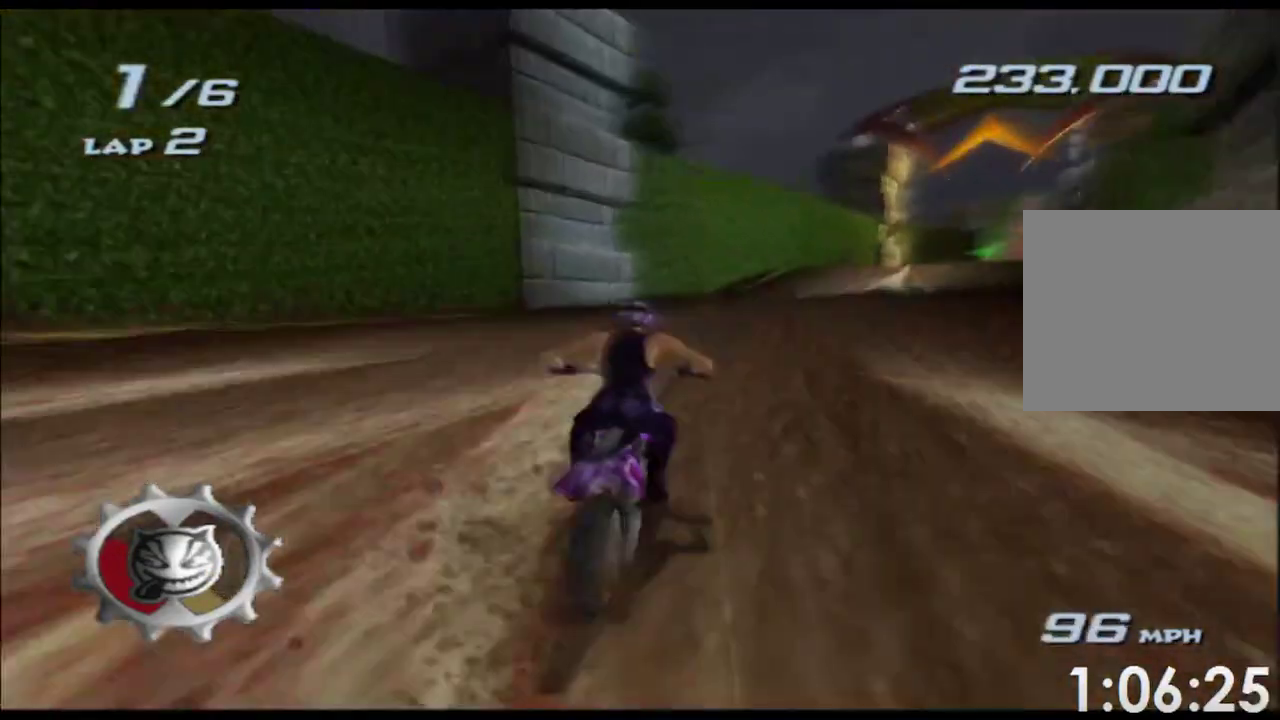
{"buttons": ["A", "X"], "left_stick": "right", "events": [[283, "left_stick", "center"], [417, "left_stick", "right"]]}
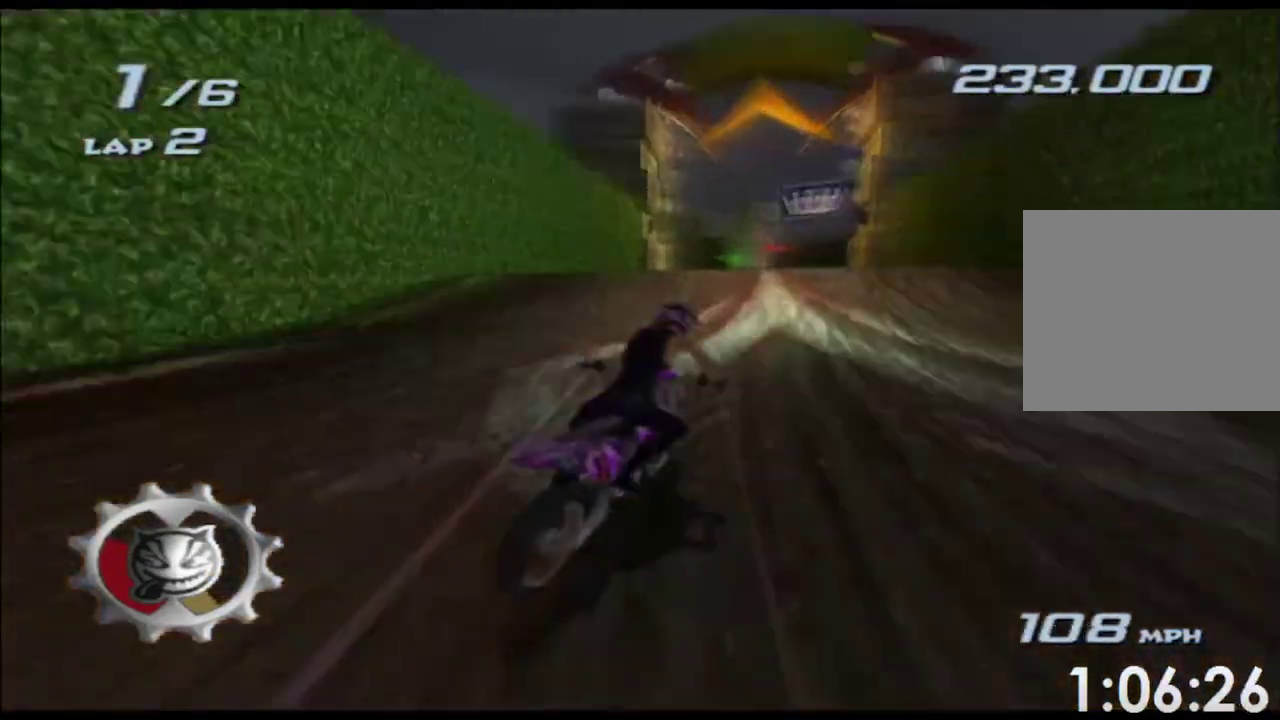
{"buttons": ["A", "X"], "left_stick": "left", "events": [[67, "left_stick", "center"], [233, "L2", "down"], [250, "left_stick", "left"], [367, "L2", "up"]]}
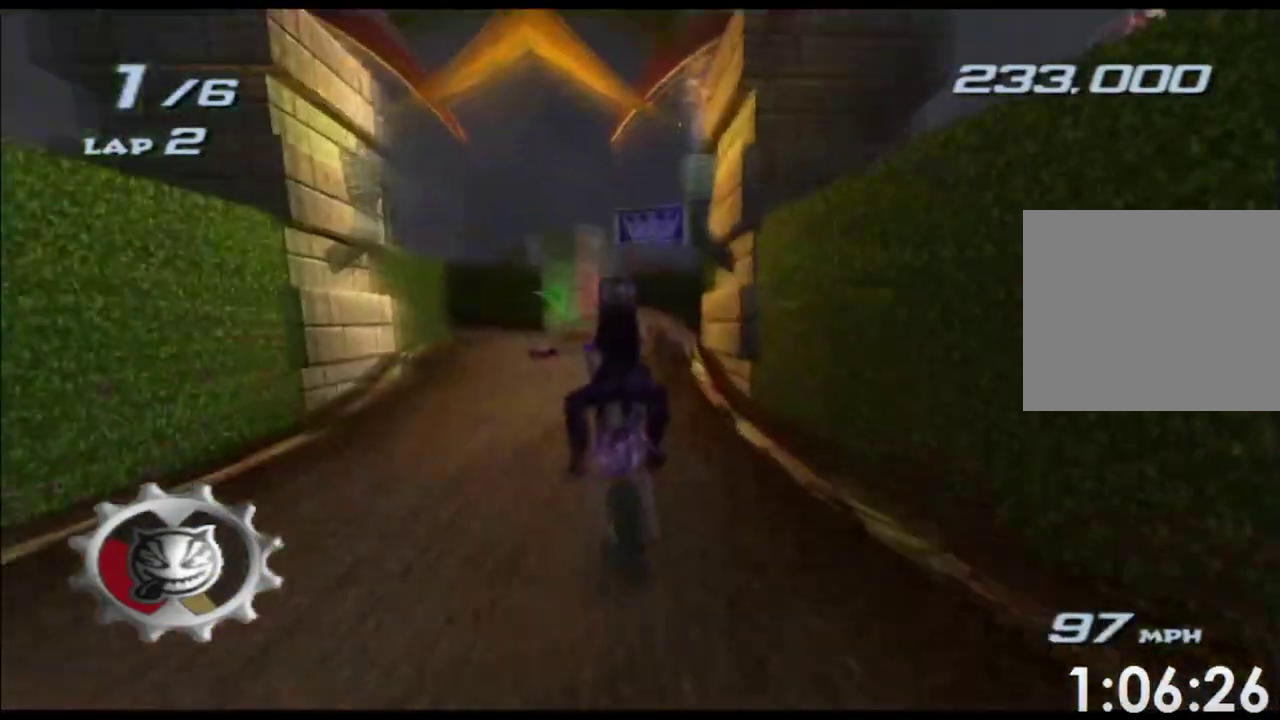
{"buttons": ["A", "X", "L2", "R2"], "left_stick": "center", "events": [[450, "L2", "down"], [467, "R2", "down"], [500, "left_stick", "center"]]}
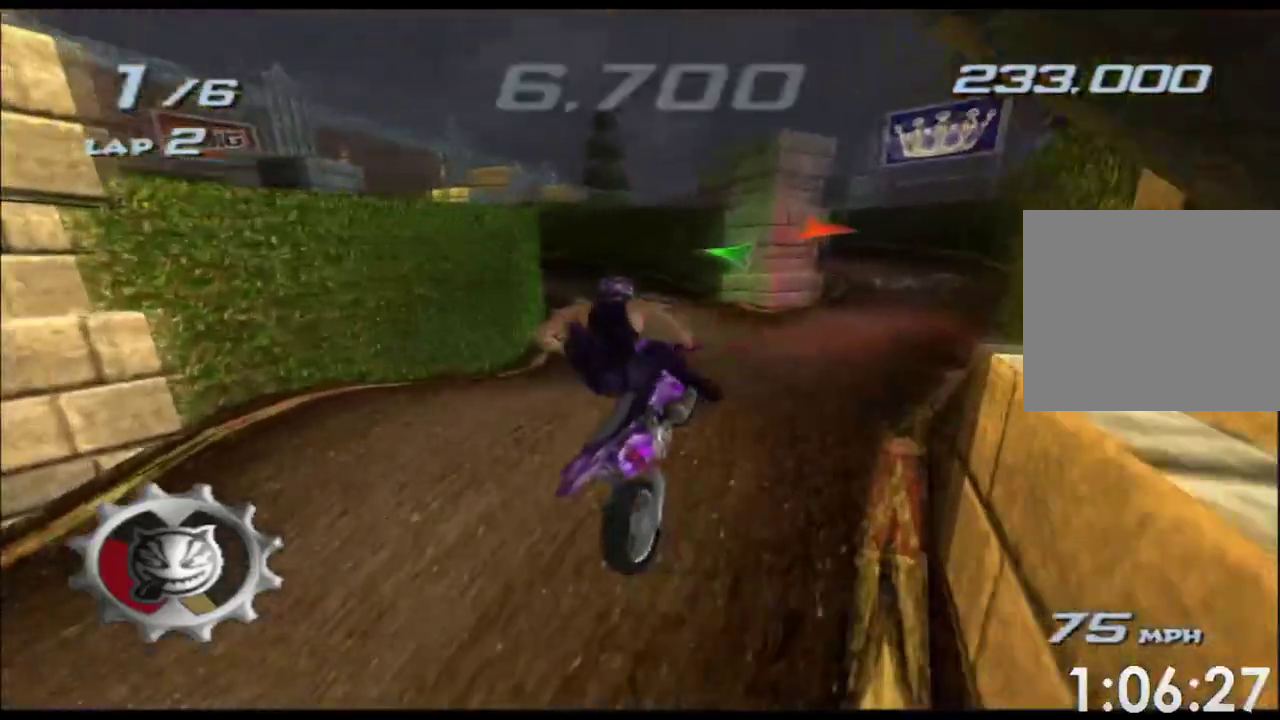
{"buttons": ["A", "X", "L2", "R2"], "left_stick": "up-right", "events": [[17, "left_stick", "up-right"]]}
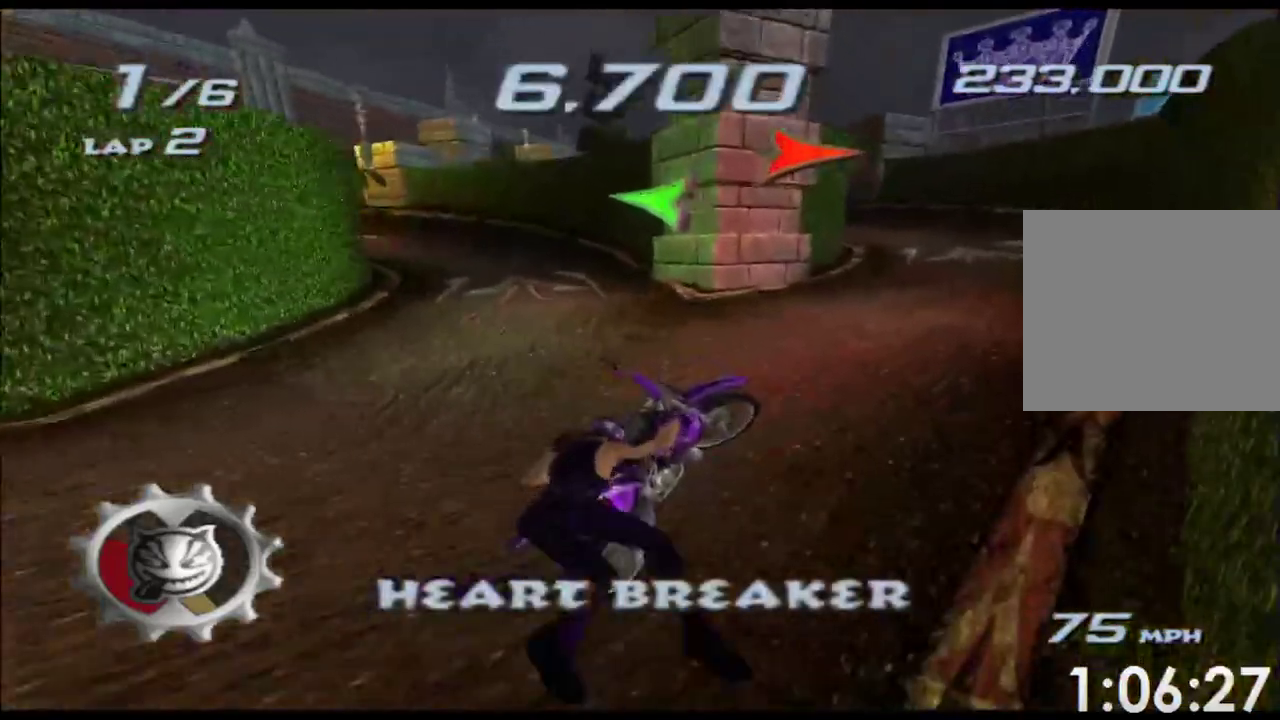
{"buttons": ["A", "X"], "left_stick": "center", "events": [[67, "L2", "up"], [133, "R2", "up"], [167, "left_stick", "center"], [317, "left_stick", "right"], [433, "left_stick", "center"]]}
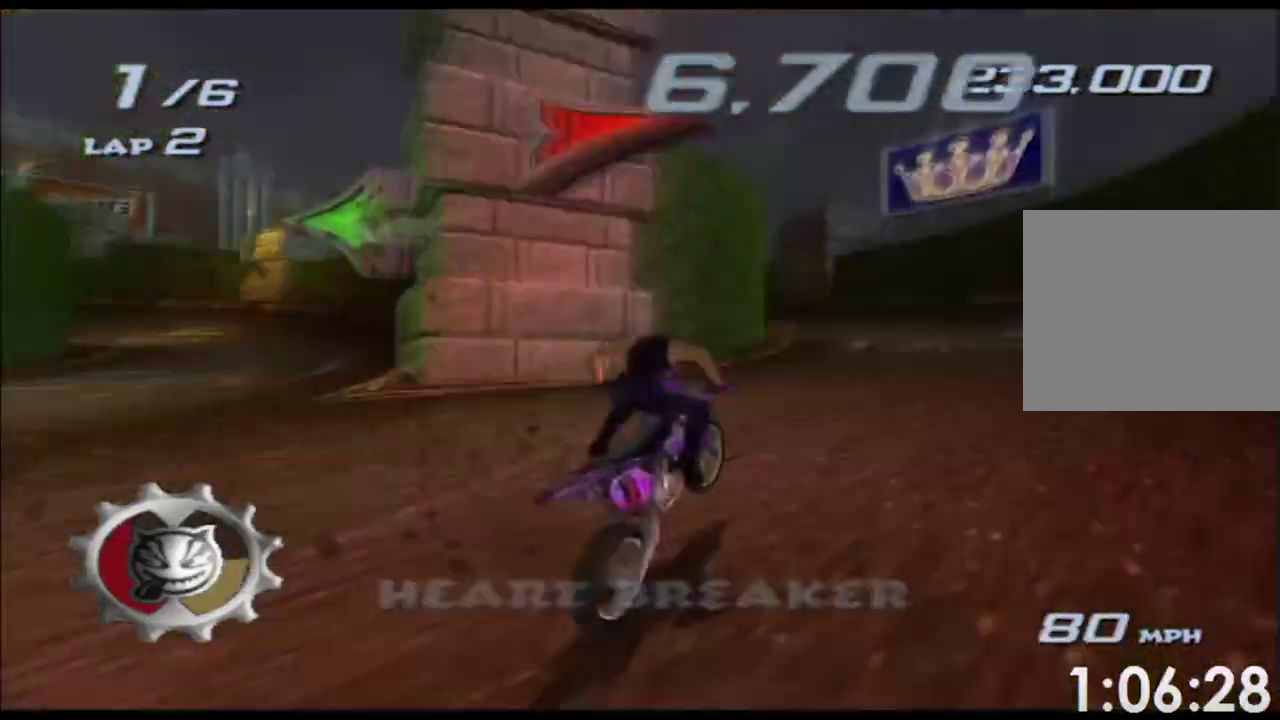
{"buttons": ["A", "X"], "left_stick": "center", "events": [[267, "left_stick", "left"], [417, "left_stick", "center"]]}
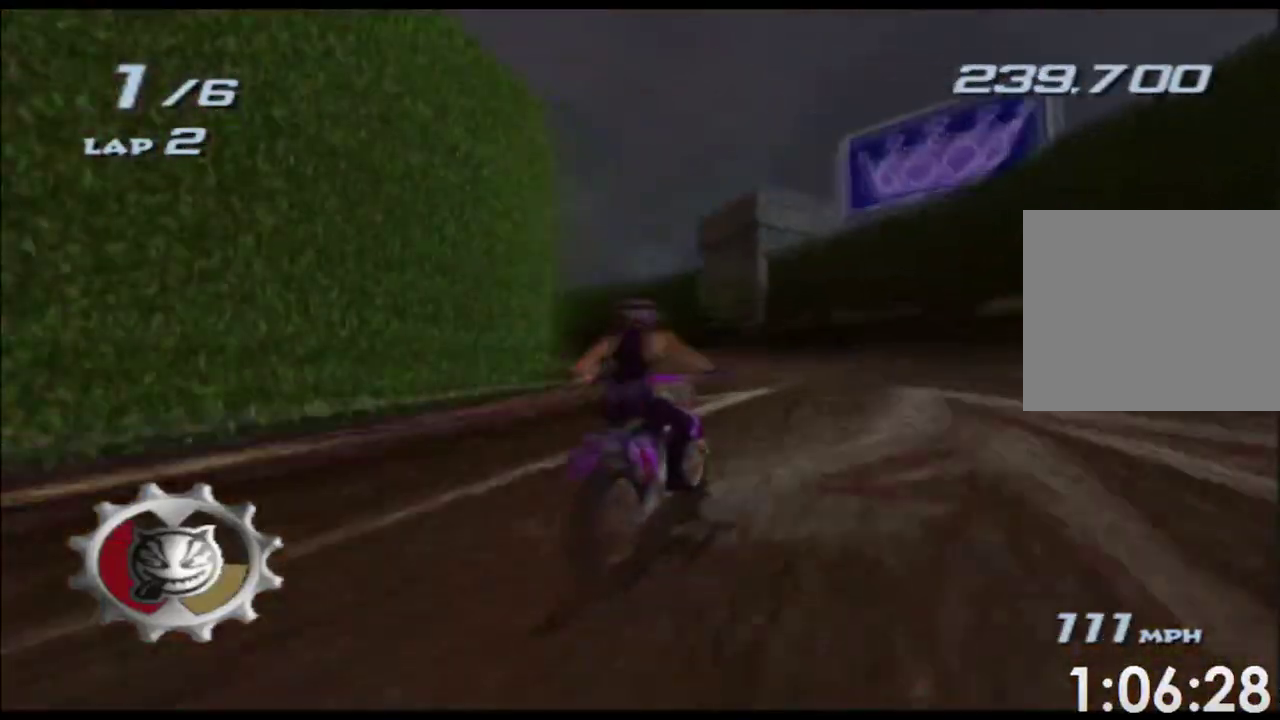
{"buttons": ["A", "X"], "left_stick": "left", "events": [[50, "left_stick", "left"]]}
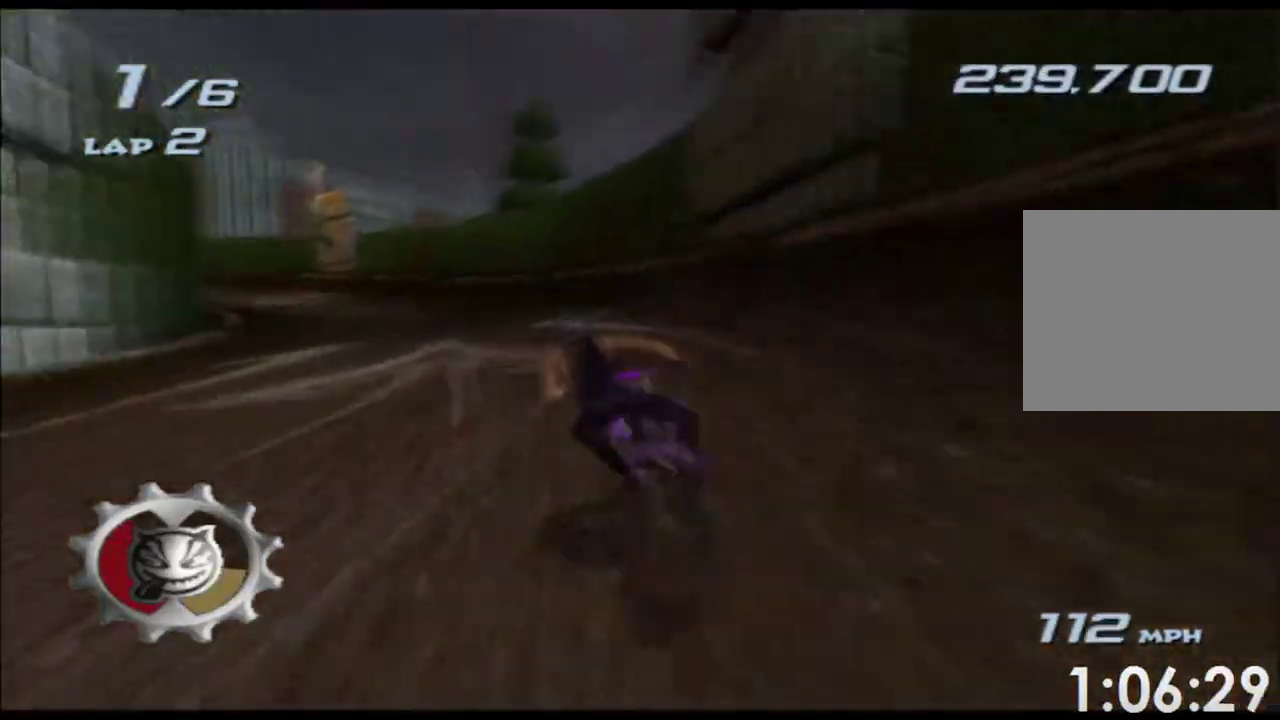
{"buttons": ["A", "X"], "left_stick": "center", "events": [[67, "left_stick", "center"], [167, "left_stick", "left"], [500, "left_stick", "center"]]}